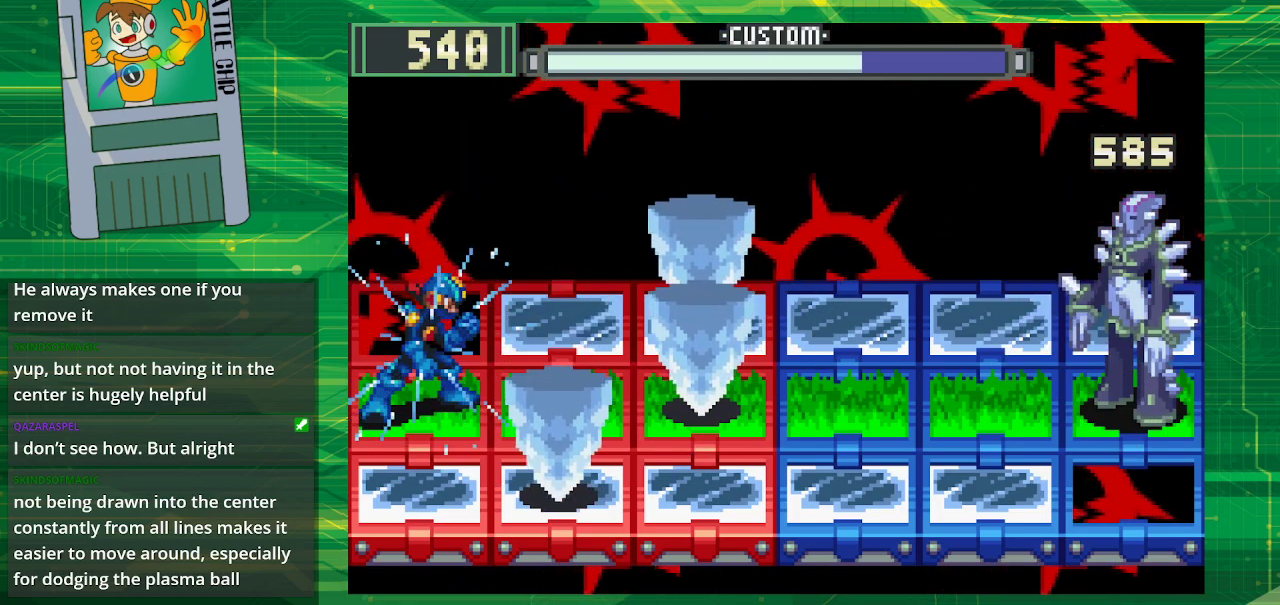
Gameplay with a controller (Nintendo layout); each line is a JSON object with the inputs held at the frame after it. "events" lists button and stick changes between this image and that frame as [ms after this image, input, new state], when the widget could be followed in between. Not read: L1 L3 R1 R3.
{"buttons": ["B"], "events": []}
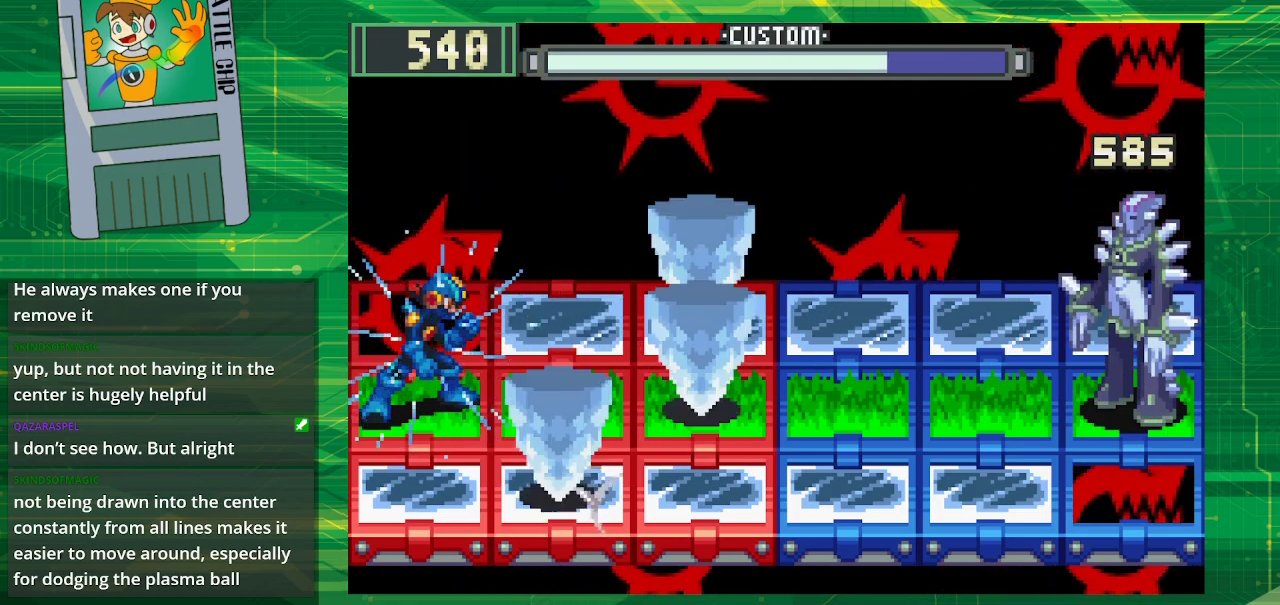
{"buttons": ["B"], "events": []}
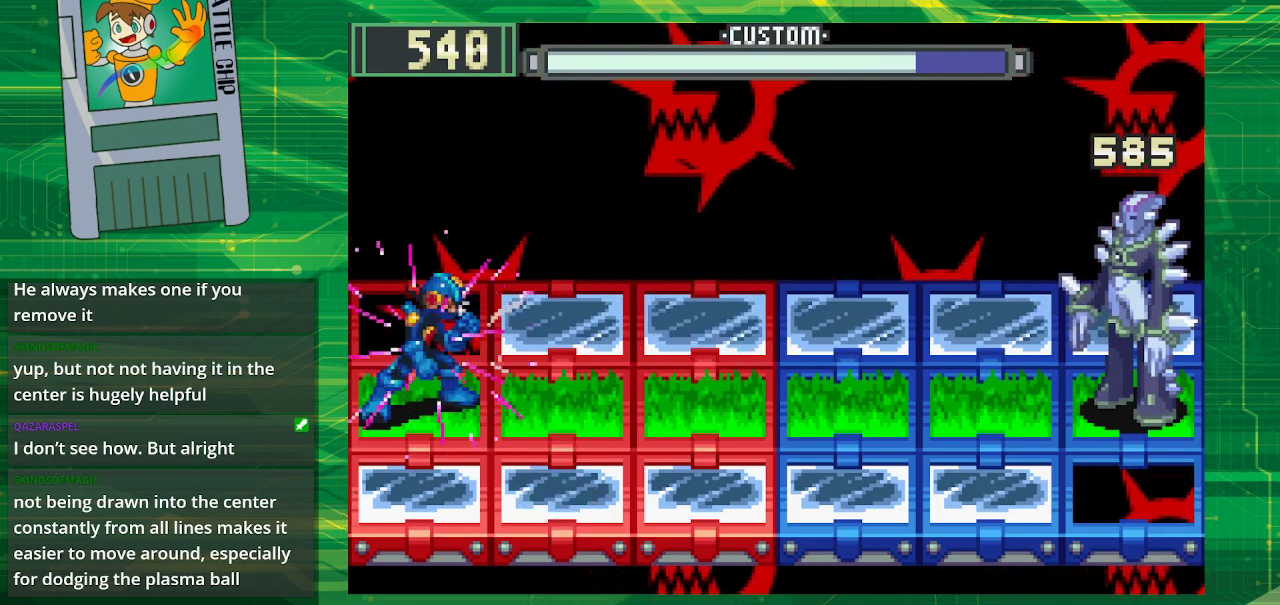
{"buttons": ["B"], "events": [[83, "B", "up"], [183, "B", "down"]]}
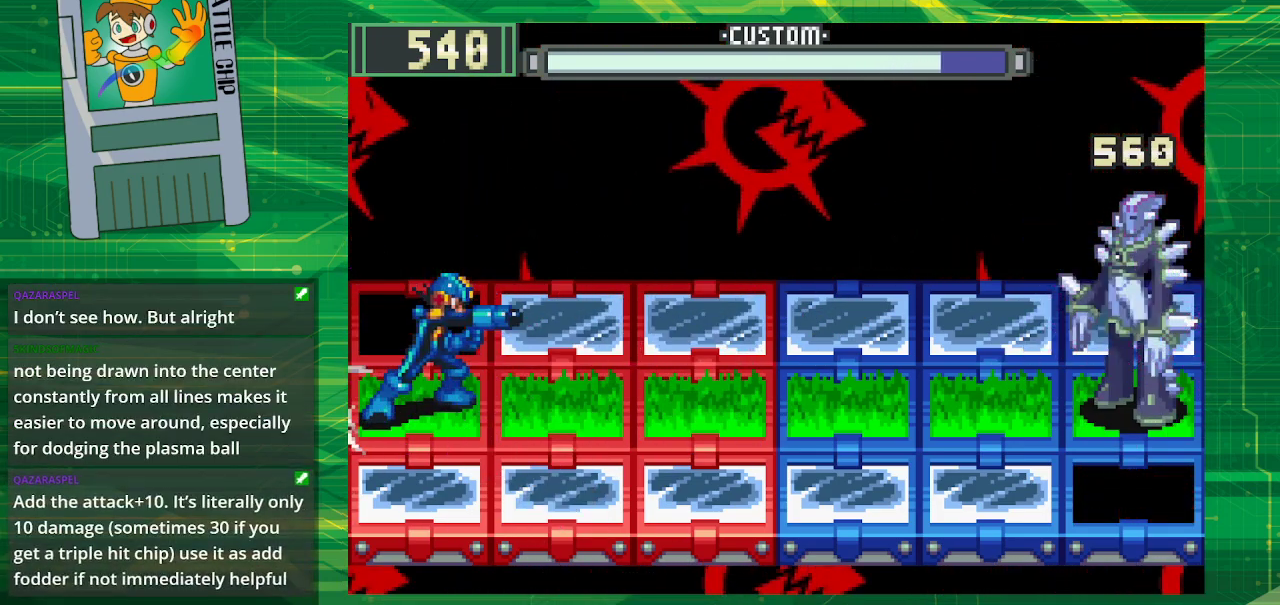
{"buttons": ["B"], "events": []}
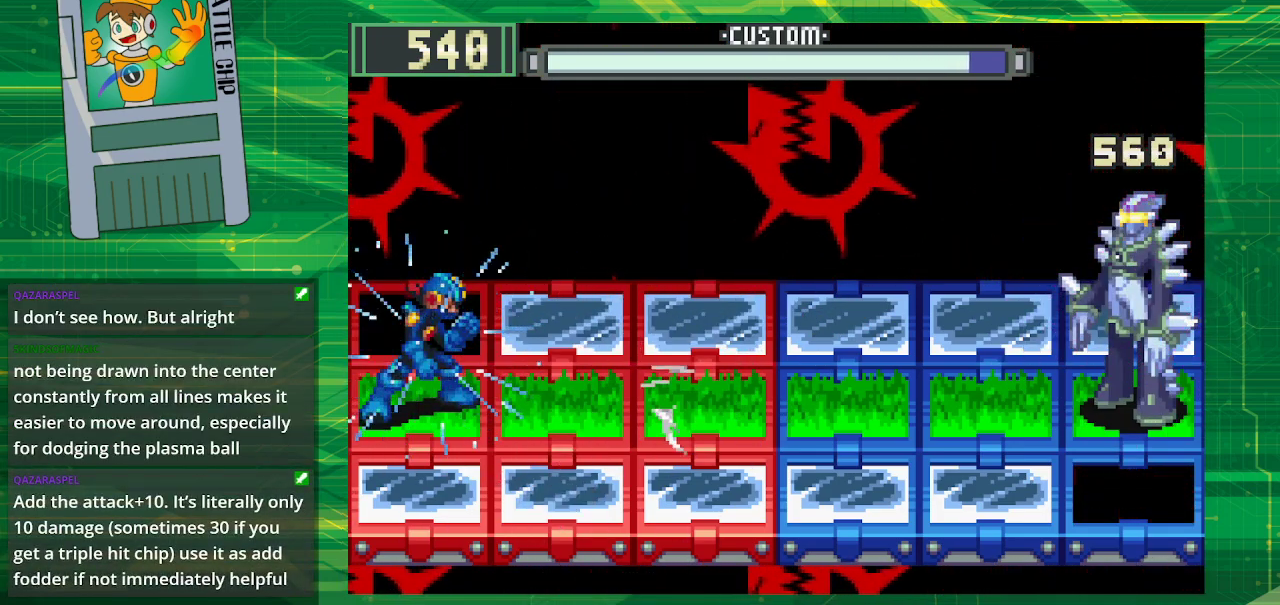
{"buttons": ["B"], "events": []}
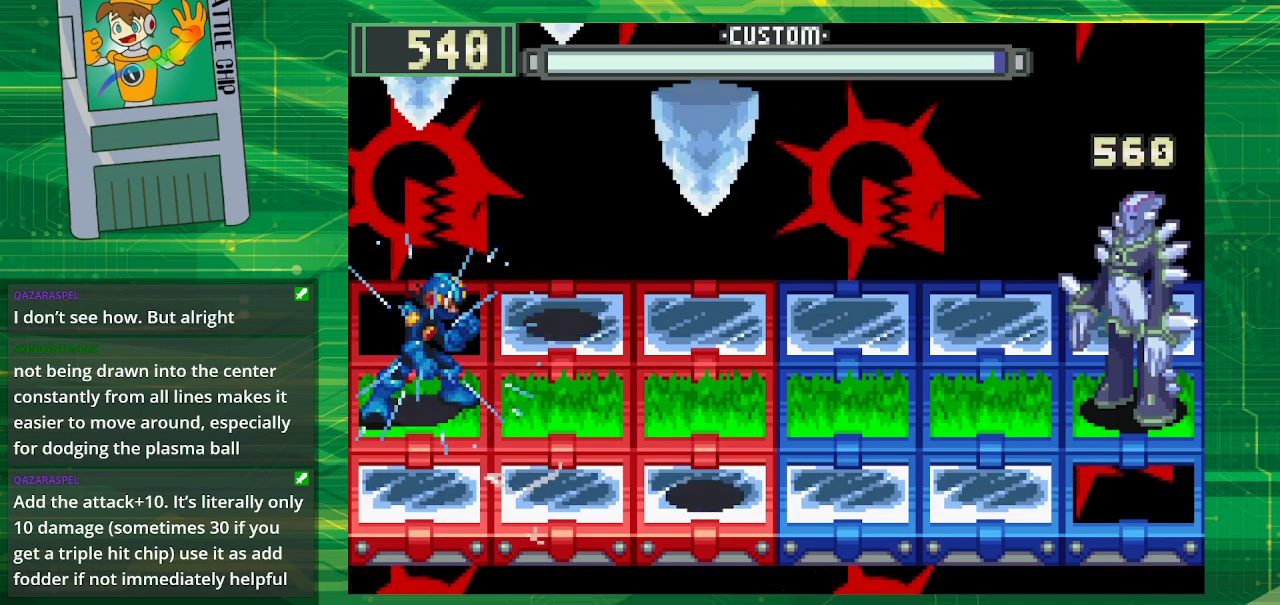
{"buttons": ["B"], "events": []}
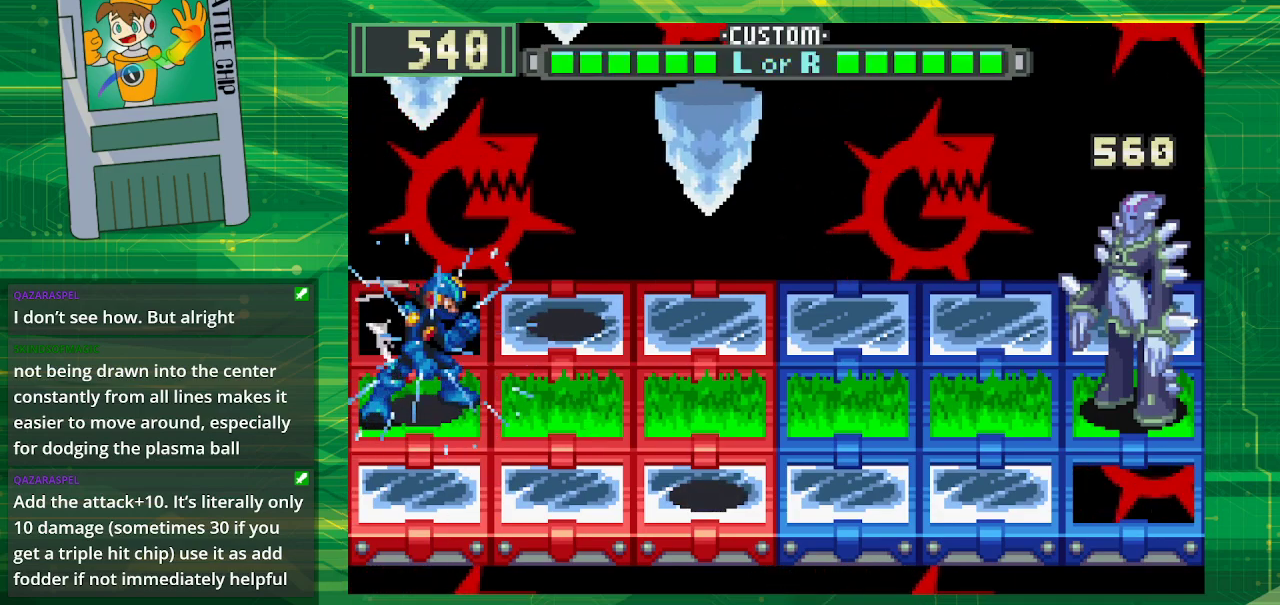
{"buttons": ["B"], "events": [[50, "DPAD_RIGHT", "down"], [217, "DPAD_RIGHT", "up"], [300, "DPAD_DOWN", "down"], [483, "DPAD_DOWN", "up"]]}
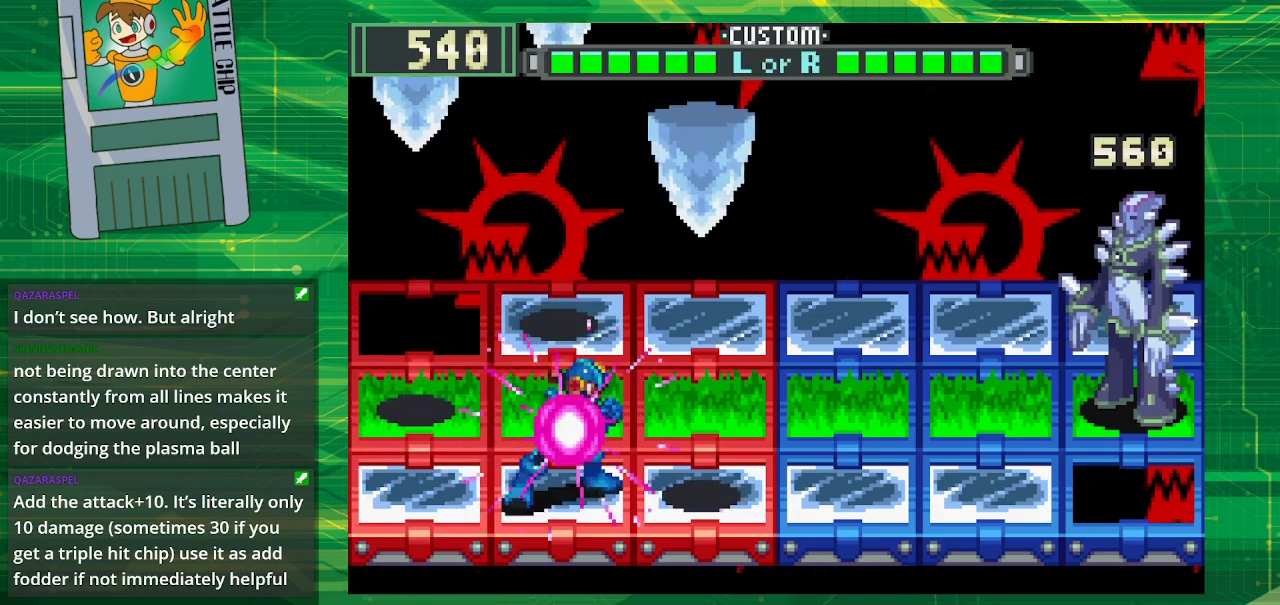
{"buttons": ["B"], "events": []}
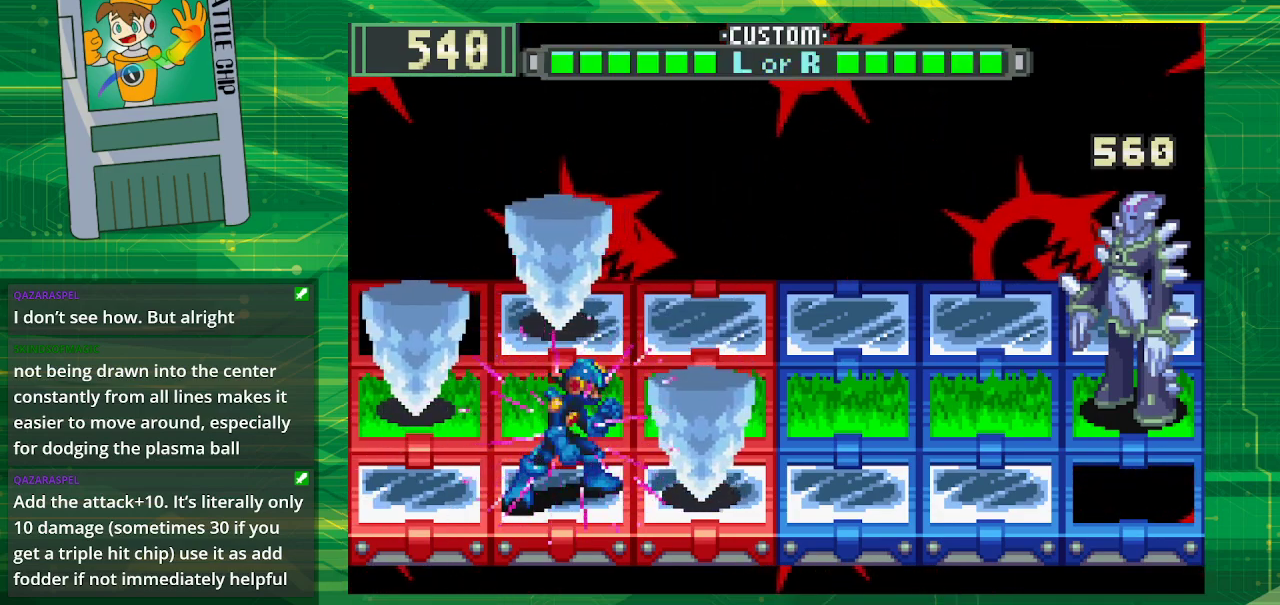
{"buttons": ["B"], "events": []}
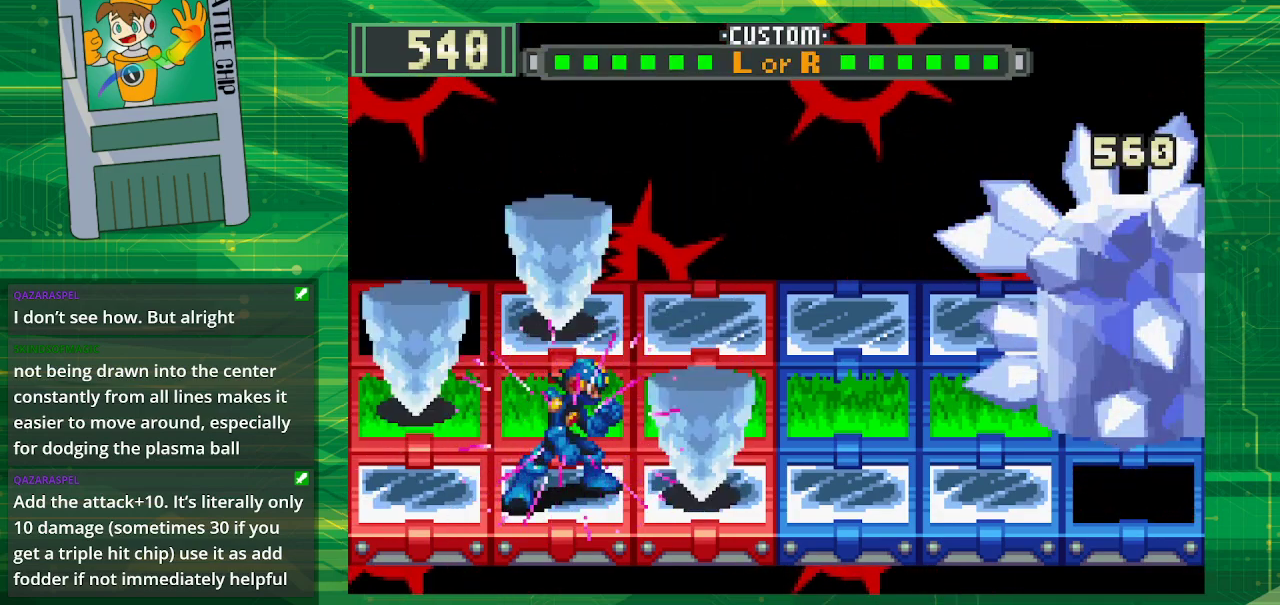
{"buttons": ["B"], "events": [[200, "DPAD_UP", "down"], [283, "DPAD_UP", "up"]]}
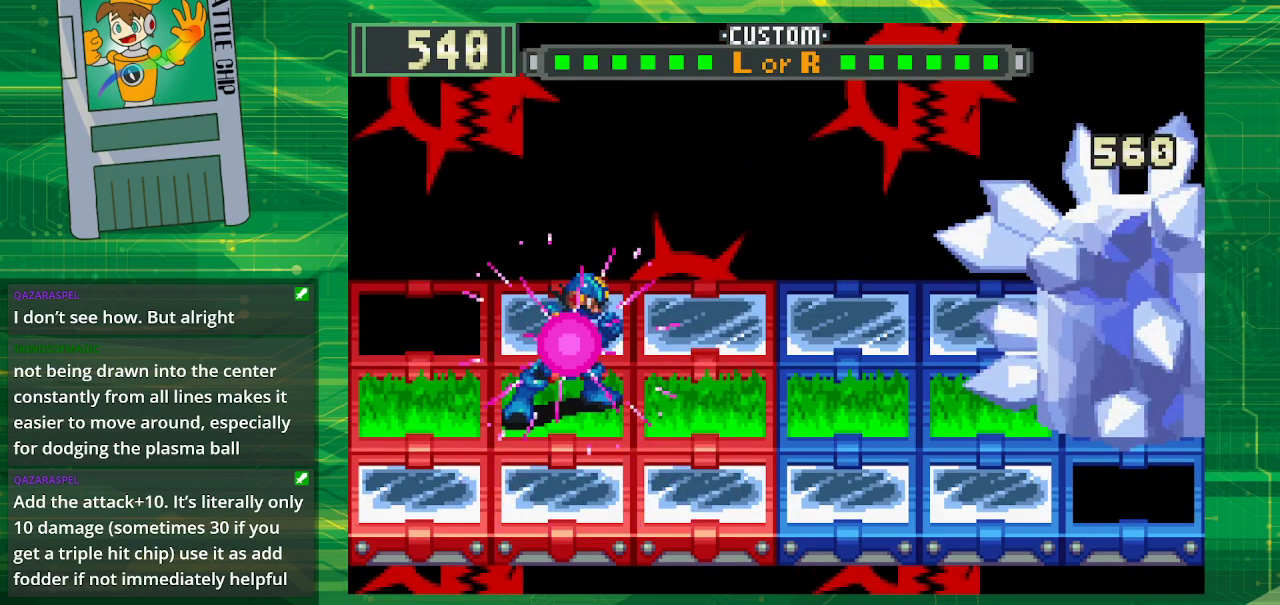
{"buttons": [], "events": [[67, "DPAD_RIGHT", "down"], [117, "B", "up"], [200, "DPAD_RIGHT", "up"], [217, "B", "down"], [300, "B", "up"], [350, "DPAD_RIGHT", "down"], [367, "B", "down"], [450, "B", "up"], [450, "DPAD_RIGHT", "up"]]}
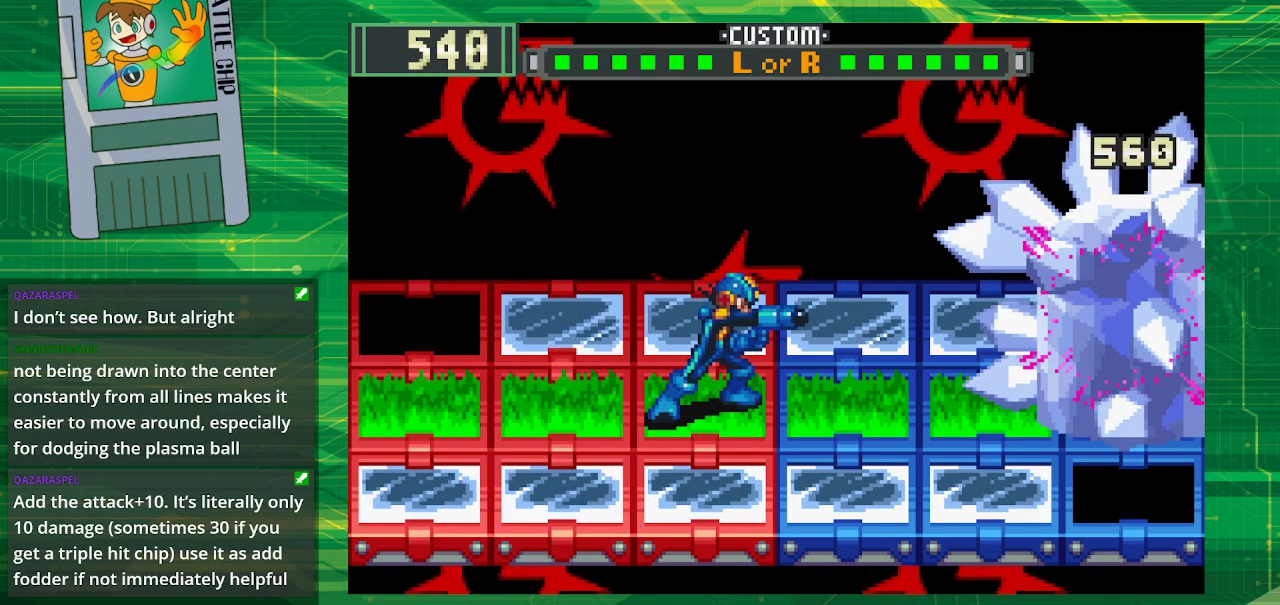
{"buttons": [], "events": [[50, "B", "down"], [50, "DPAD_RIGHT", "down"], [117, "B", "up"], [133, "DPAD_RIGHT", "up"], [217, "B", "down"], [283, "DPAD_RIGHT", "down"], [300, "B", "up"], [367, "DPAD_RIGHT", "up"], [383, "B", "down"], [483, "B", "up"]]}
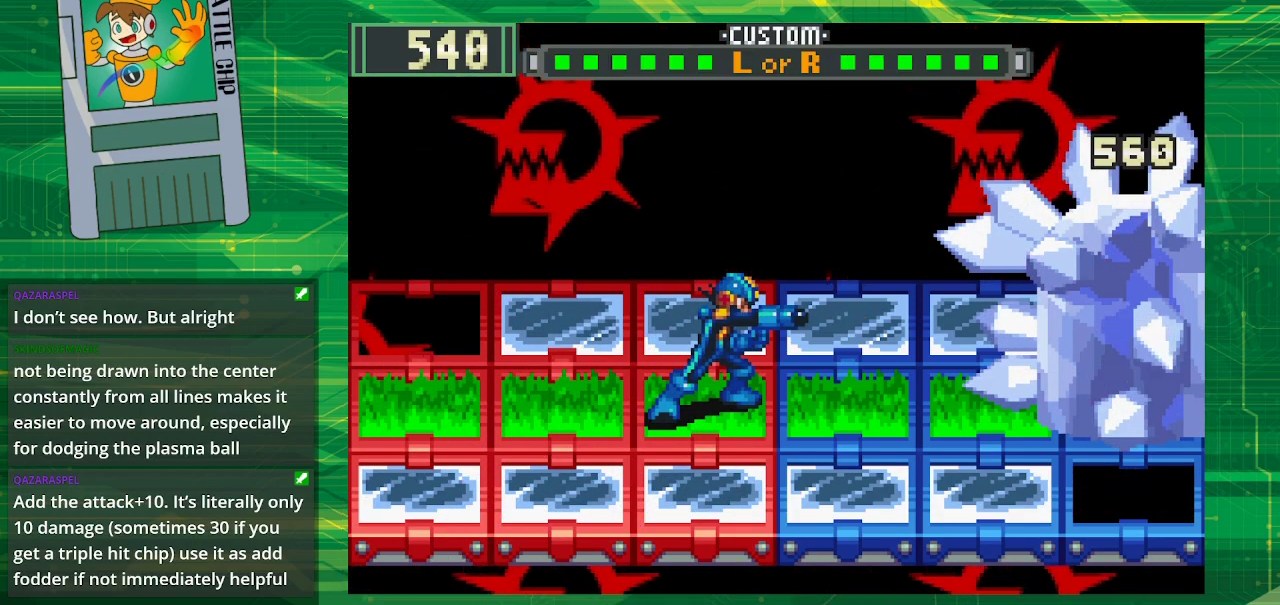
{"buttons": [], "events": [[50, "B", "down"], [133, "B", "up"], [250, "B", "down"], [333, "B", "up"], [433, "B", "down"], [500, "B", "up"]]}
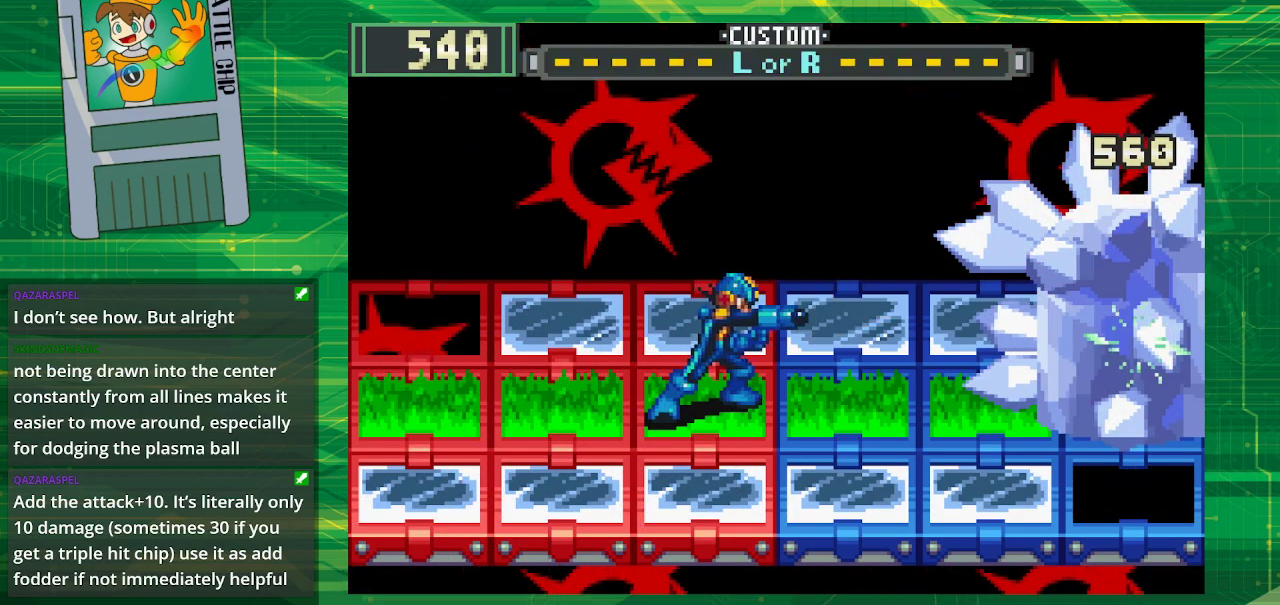
{"buttons": ["B"], "events": [[100, "B", "down"], [233, "B", "up"], [300, "B", "down"], [383, "B", "up"], [483, "B", "down"]]}
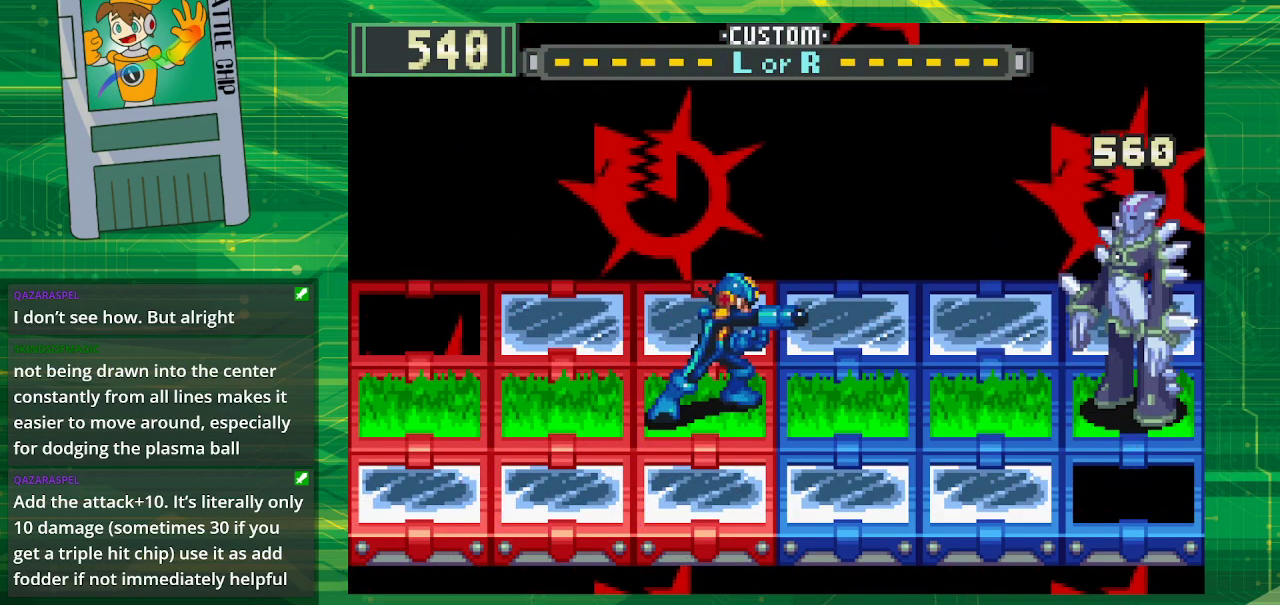
{"buttons": [], "events": [[67, "B", "up"], [150, "B", "down"], [250, "B", "up"]]}
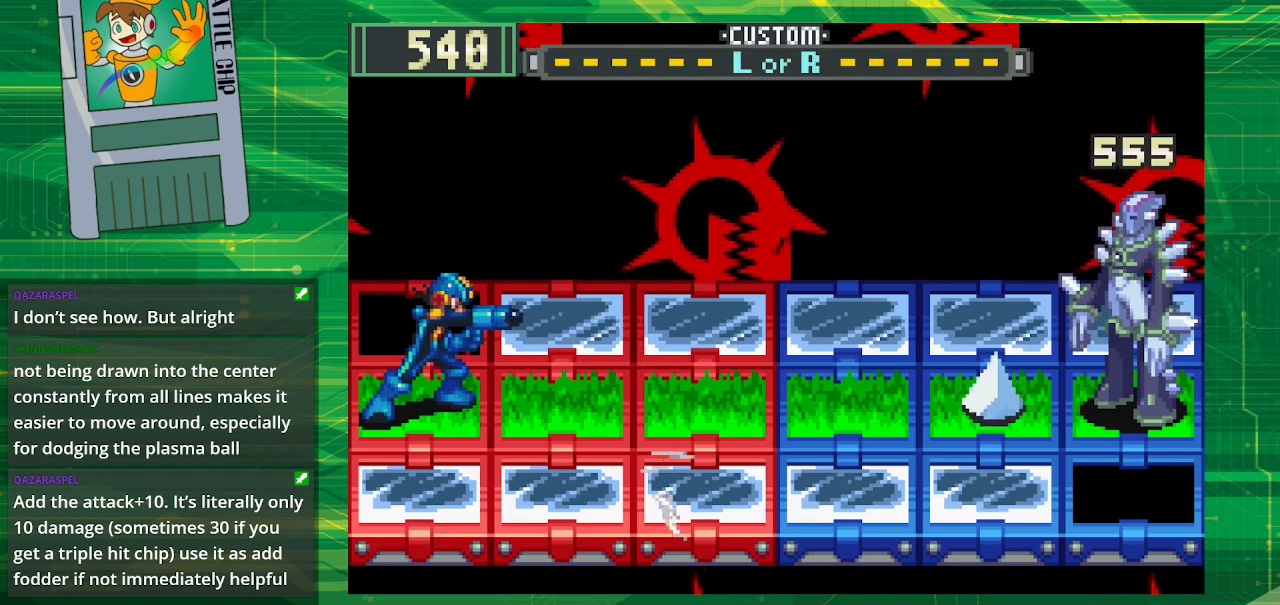
{"buttons": [], "events": []}
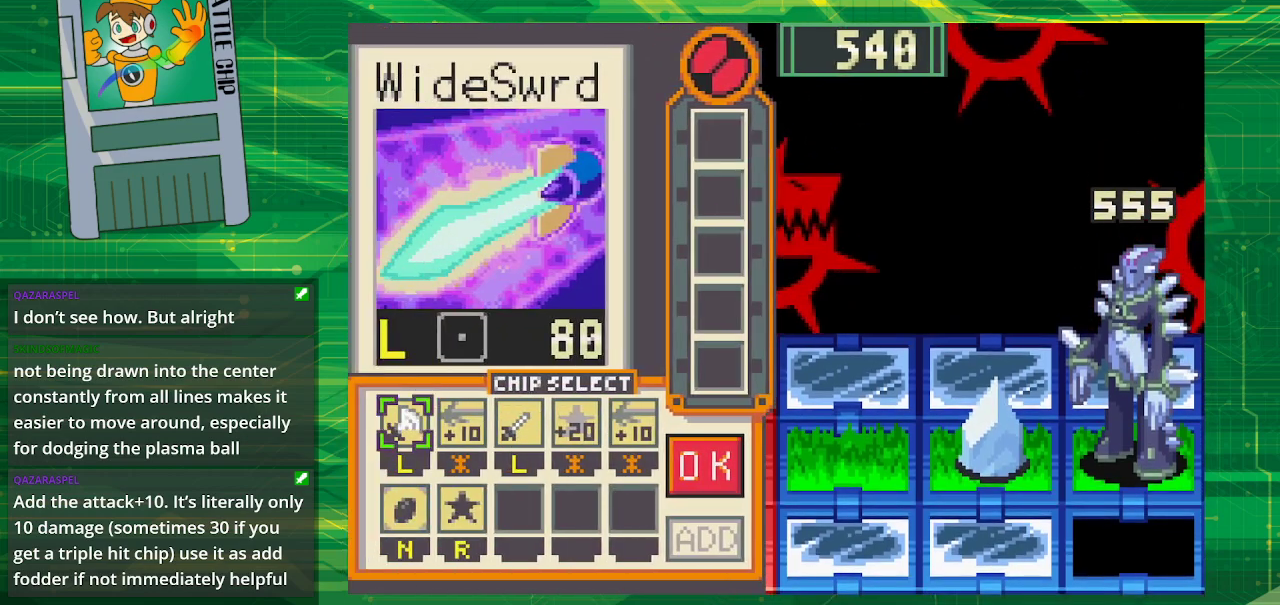
{"buttons": [], "events": []}
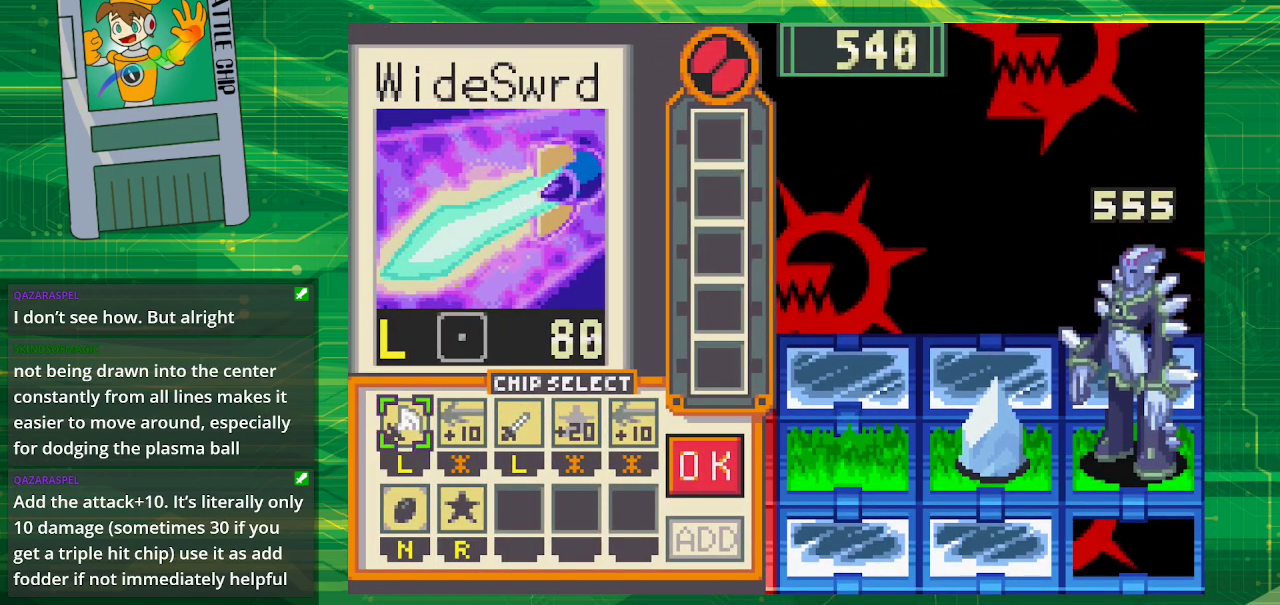
{"buttons": [], "events": []}
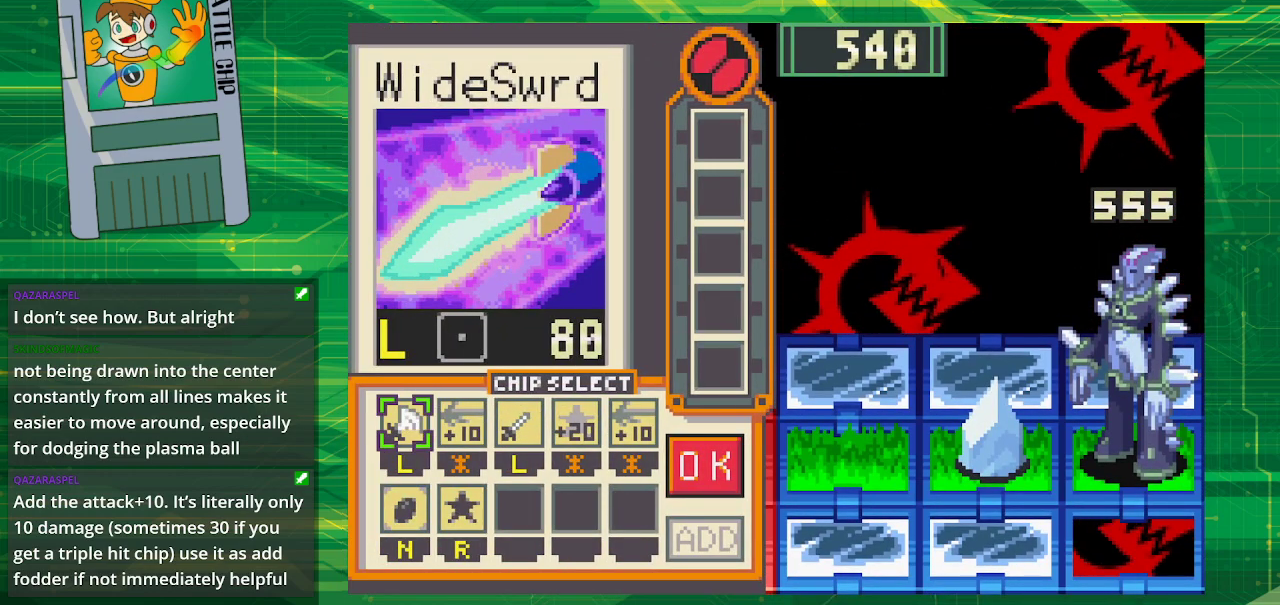
{"buttons": [], "events": []}
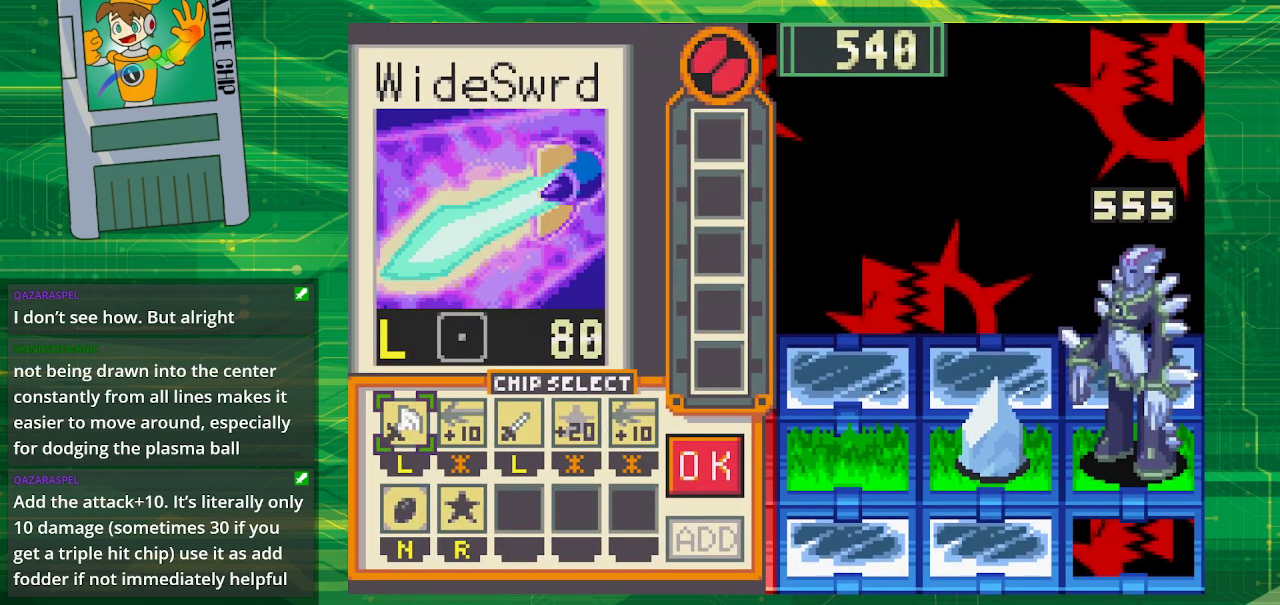
{"buttons": [], "events": []}
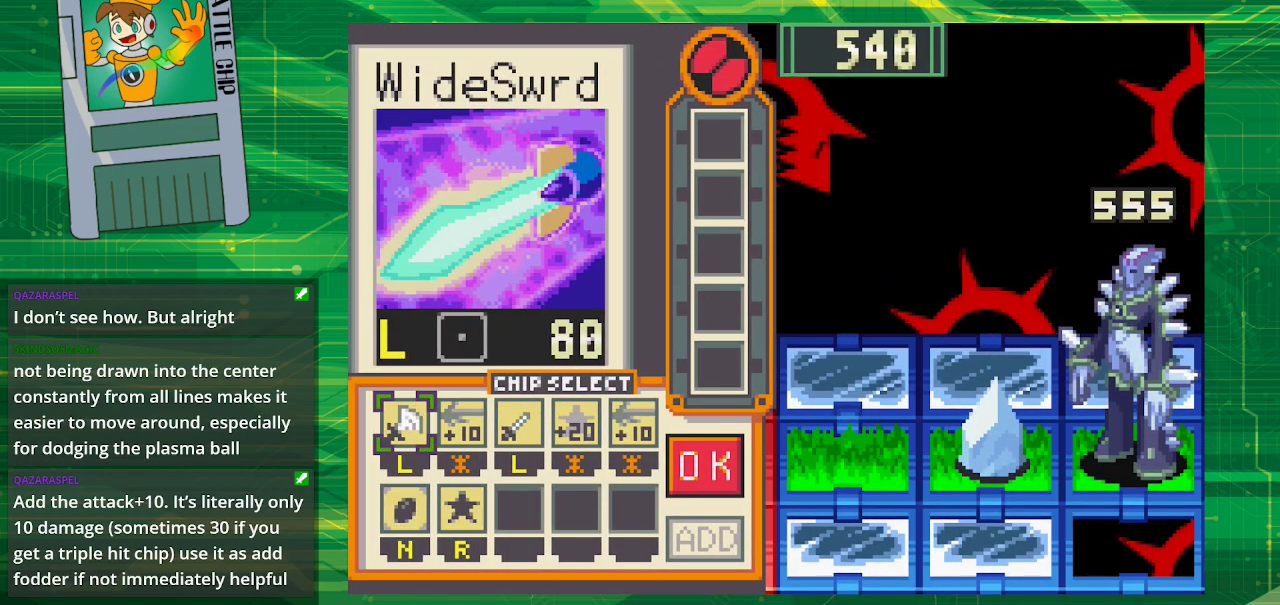
{"buttons": [], "events": [[83, "DPAD_DOWN", "down"], [200, "DPAD_DOWN", "up"]]}
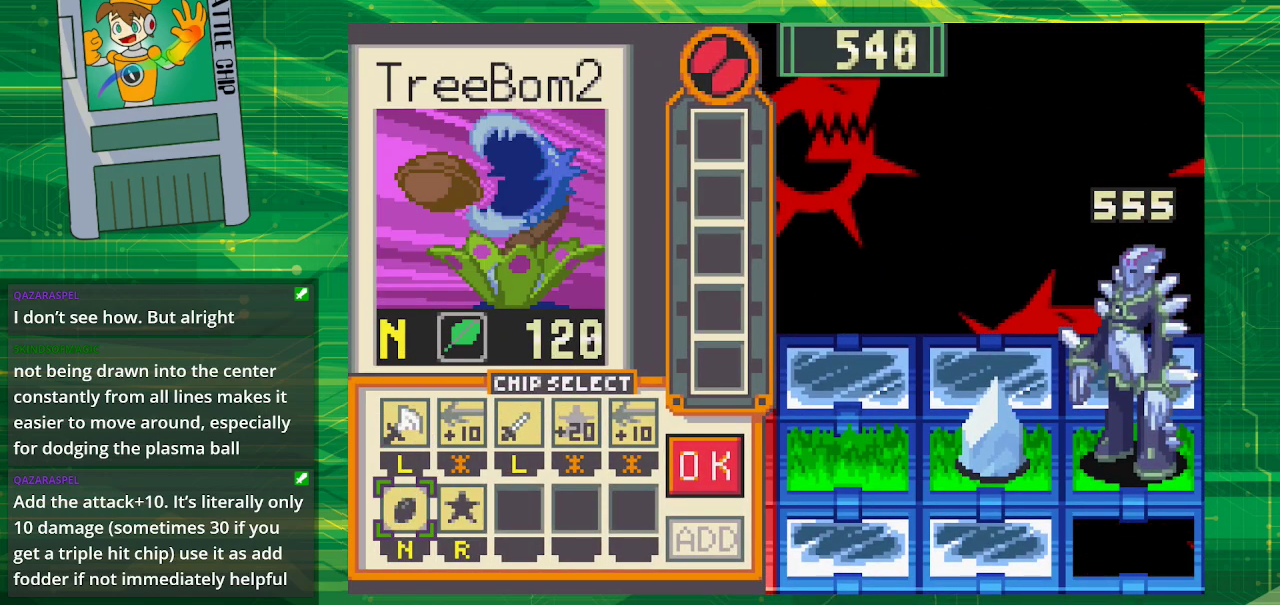
{"buttons": [], "events": []}
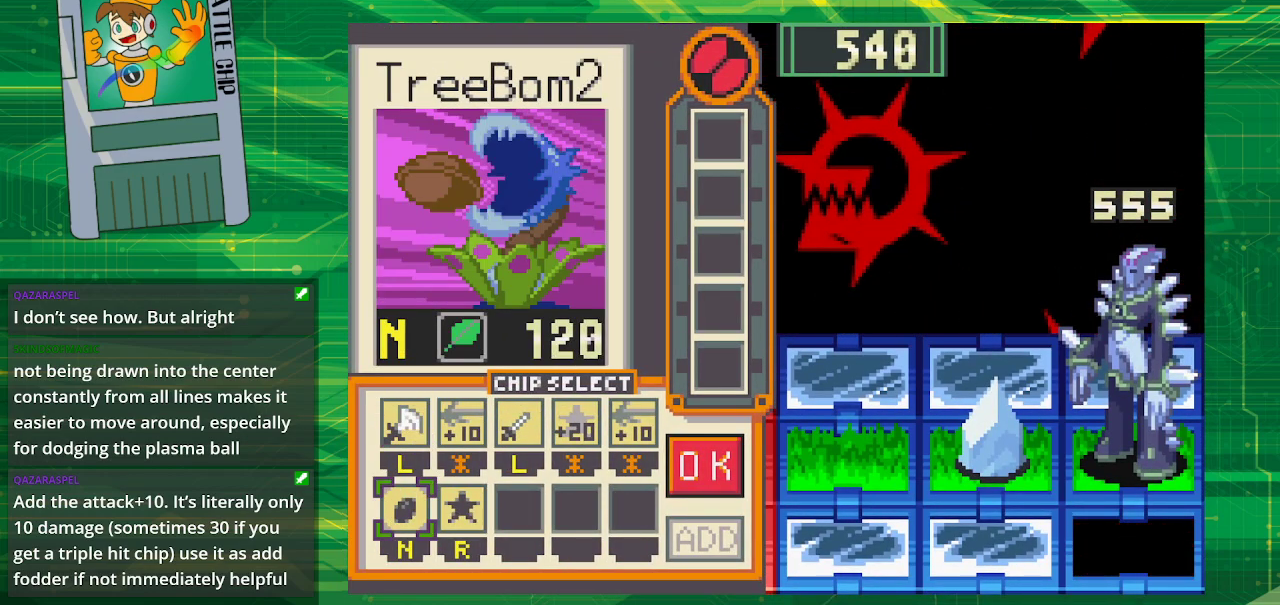
{"buttons": [], "events": [[217, "A", "down"], [350, "A", "up"]]}
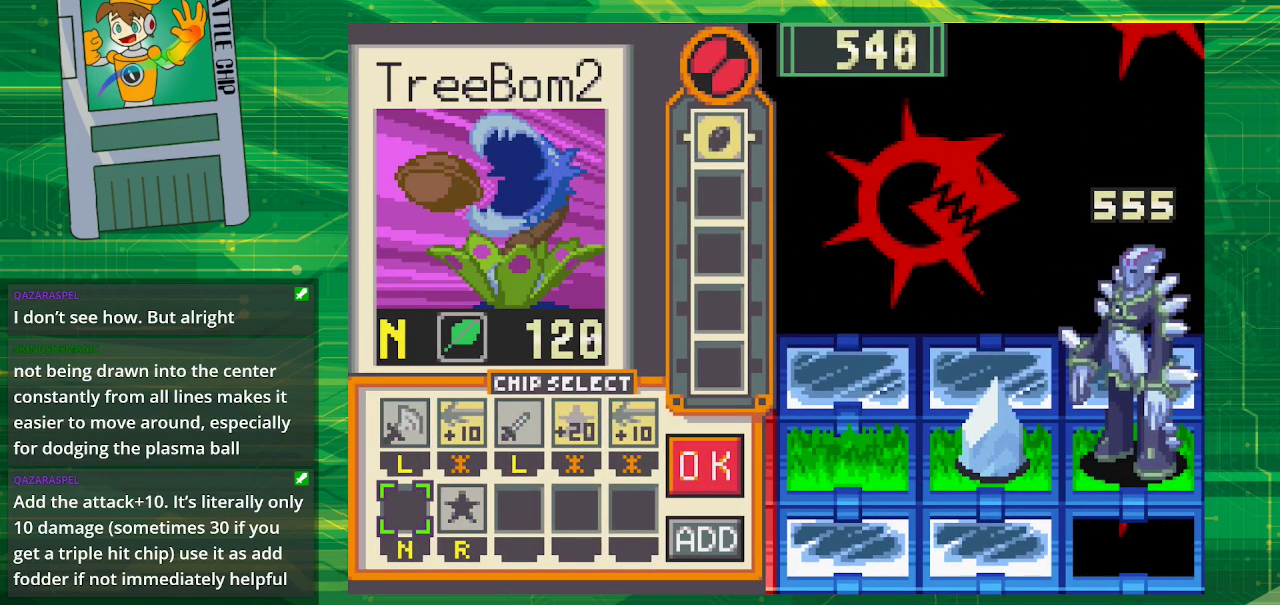
{"buttons": [], "events": []}
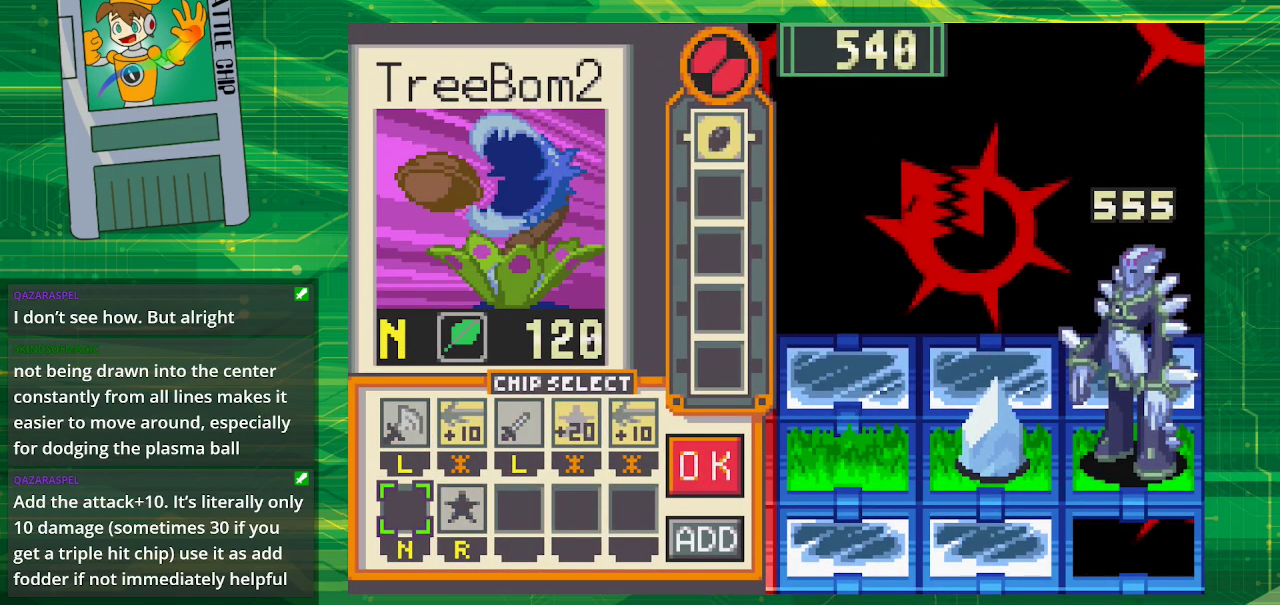
{"buttons": [], "events": []}
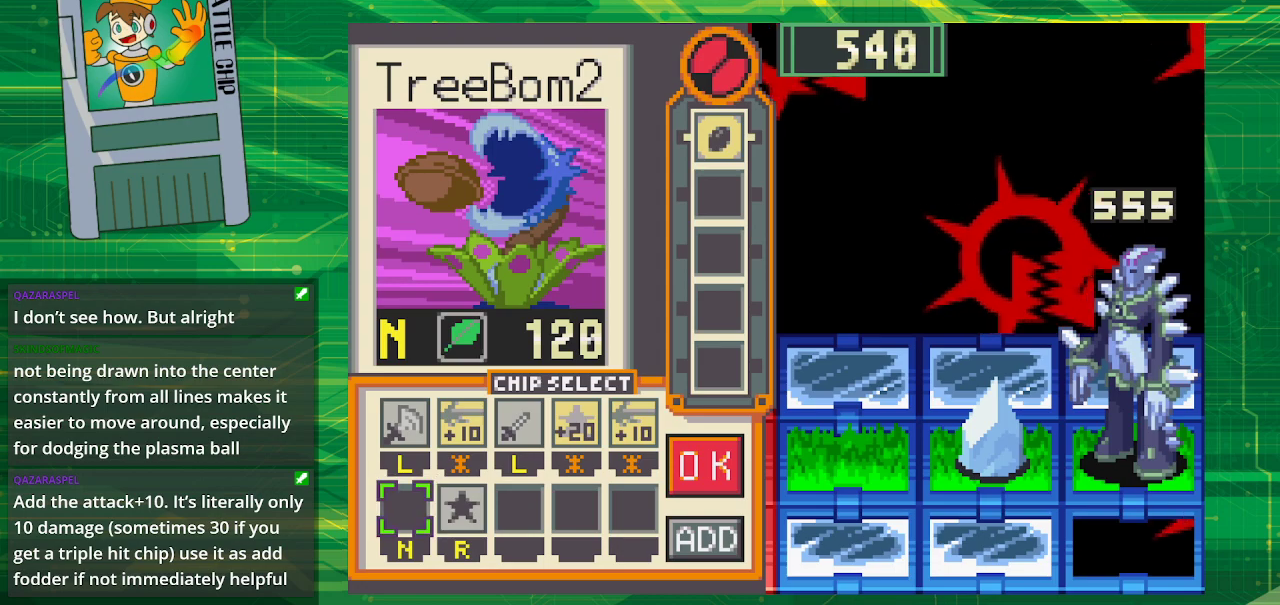
{"buttons": [], "events": [[217, "DPAD_UP", "down"], [317, "DPAD_UP", "up"]]}
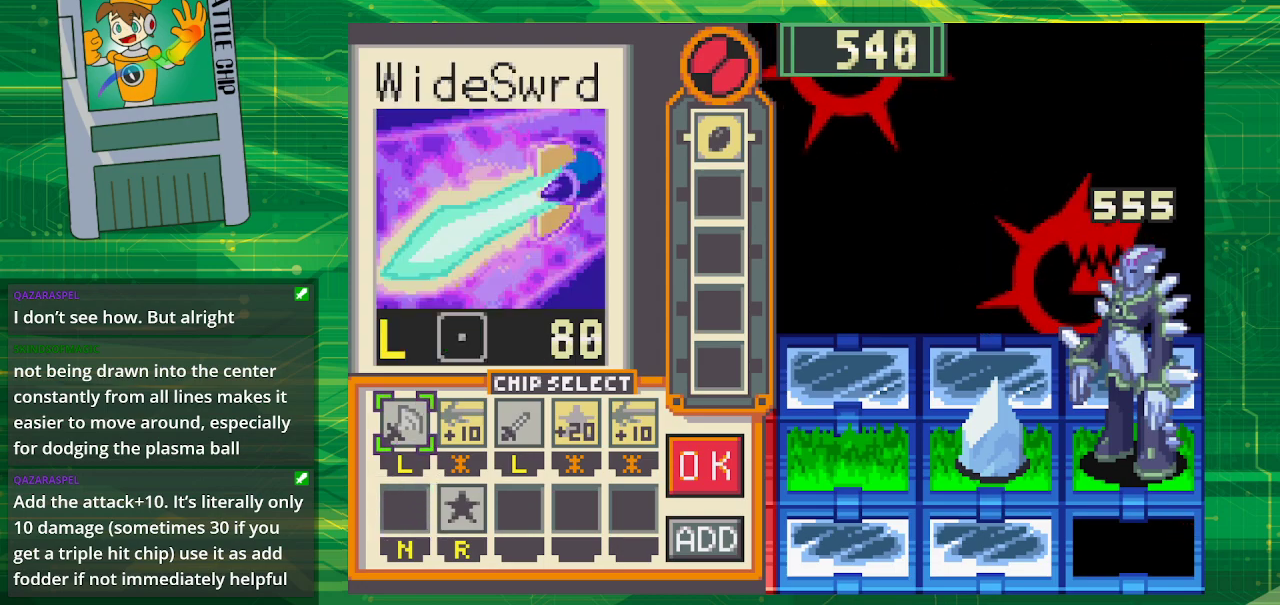
{"buttons": [], "events": [[167, "DPAD_RIGHT", "down"], [250, "DPAD_RIGHT", "up"]]}
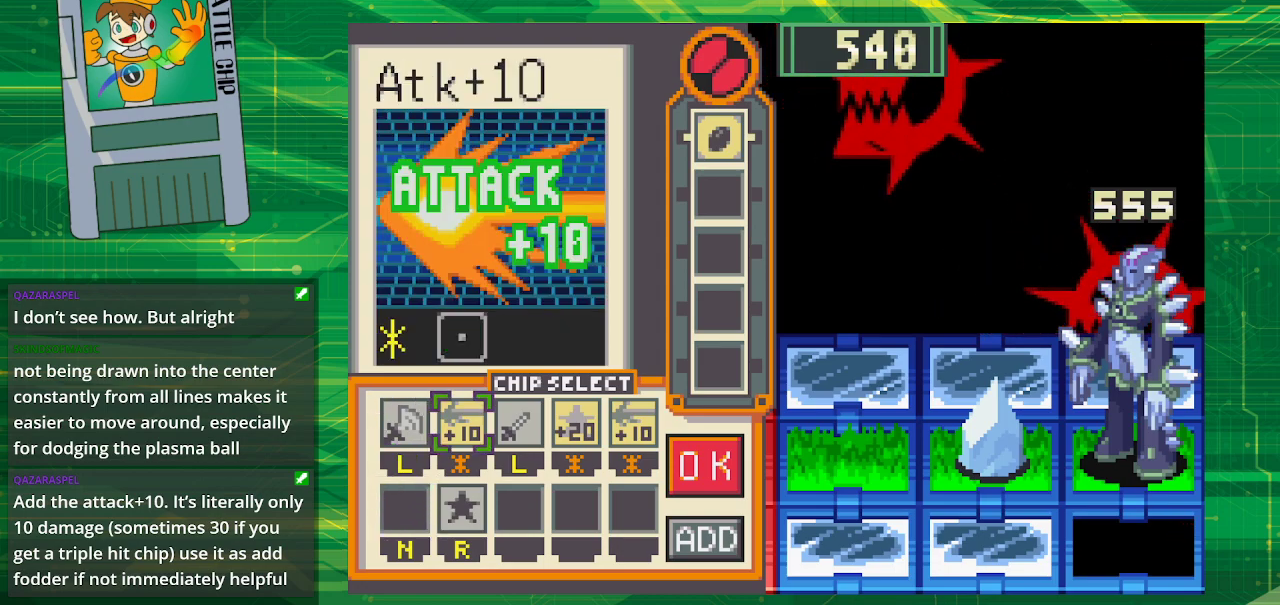
{"buttons": [], "events": []}
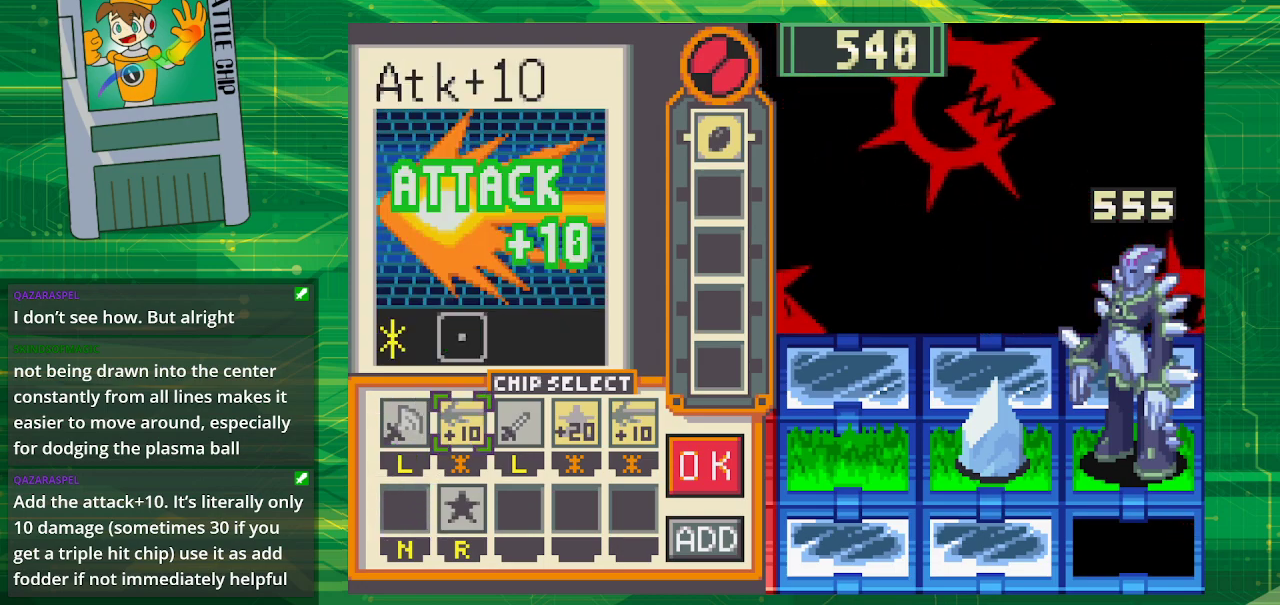
{"buttons": [], "events": [[200, "A", "down"], [367, "A", "up"], [383, "DPAD_RIGHT", "down"], [467, "DPAD_RIGHT", "up"]]}
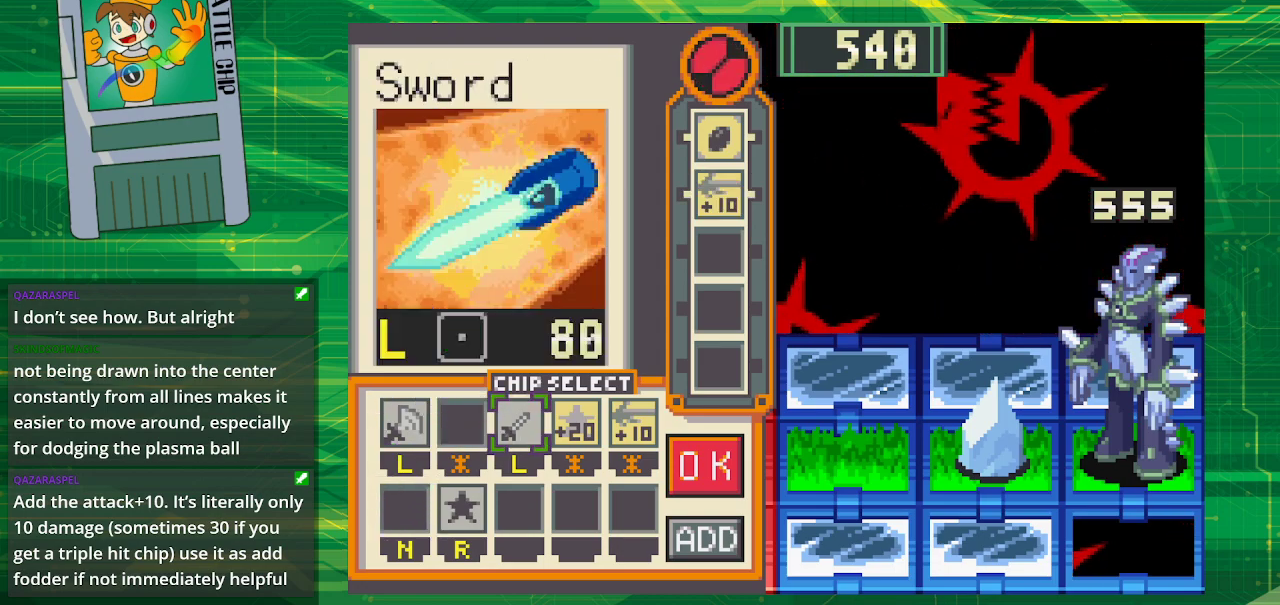
{"buttons": ["A"], "events": [[83, "DPAD_RIGHT", "down"], [133, "DPAD_RIGHT", "up"], [233, "DPAD_RIGHT", "down"], [400, "A", "down"], [400, "DPAD_RIGHT", "up"]]}
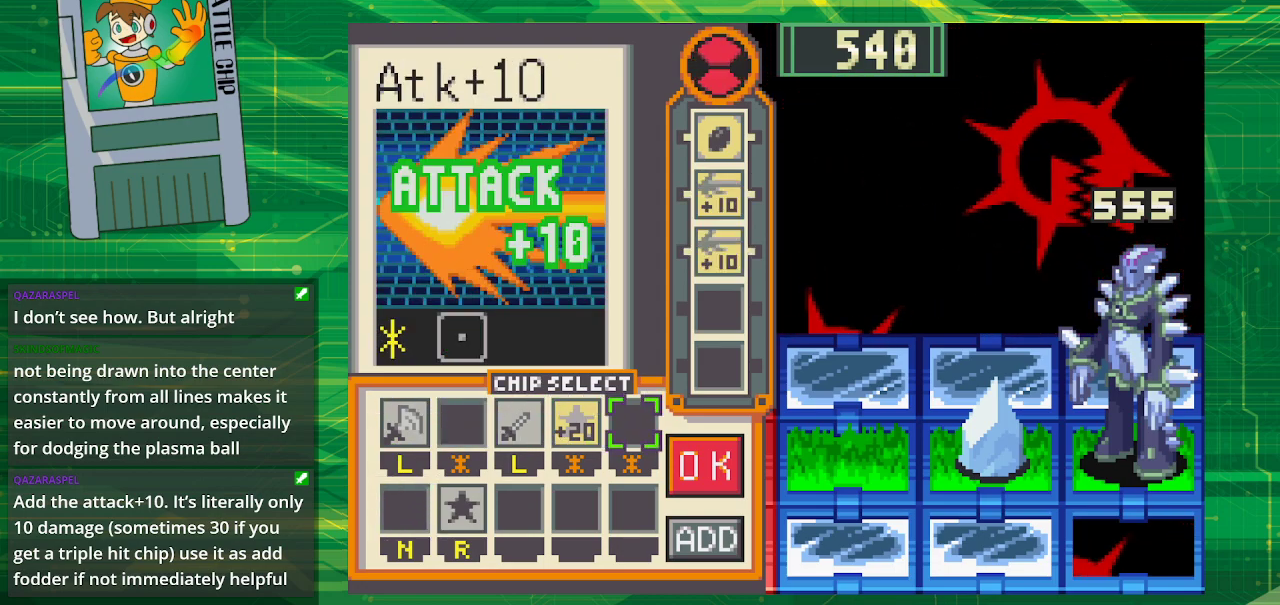
{"buttons": [], "events": [[67, "A", "up"], [250, "DPAD_RIGHT", "down"], [400, "DPAD_RIGHT", "up"]]}